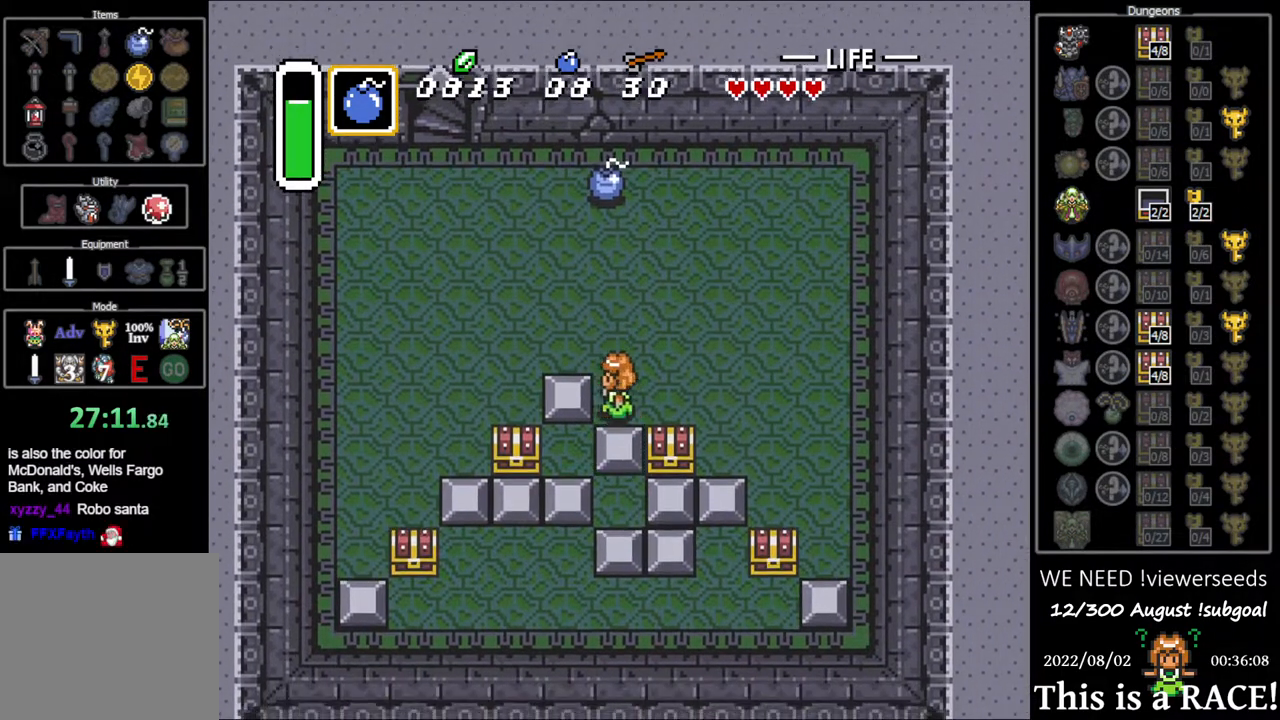
Gameplay with a controller (Nintendo layout); each line is a JSON object with the inputs held at the frame after it. "events" lists button and stick changes between this image and that frame as [ms after this image, input, new state], when the widget could be followed in between. Not read: L3 R3.
{"buttons": ["DPAD_DOWN"], "events": [[433, "DPAD_DOWN", "down"], [467, "DPAD_LEFT", "up"]]}
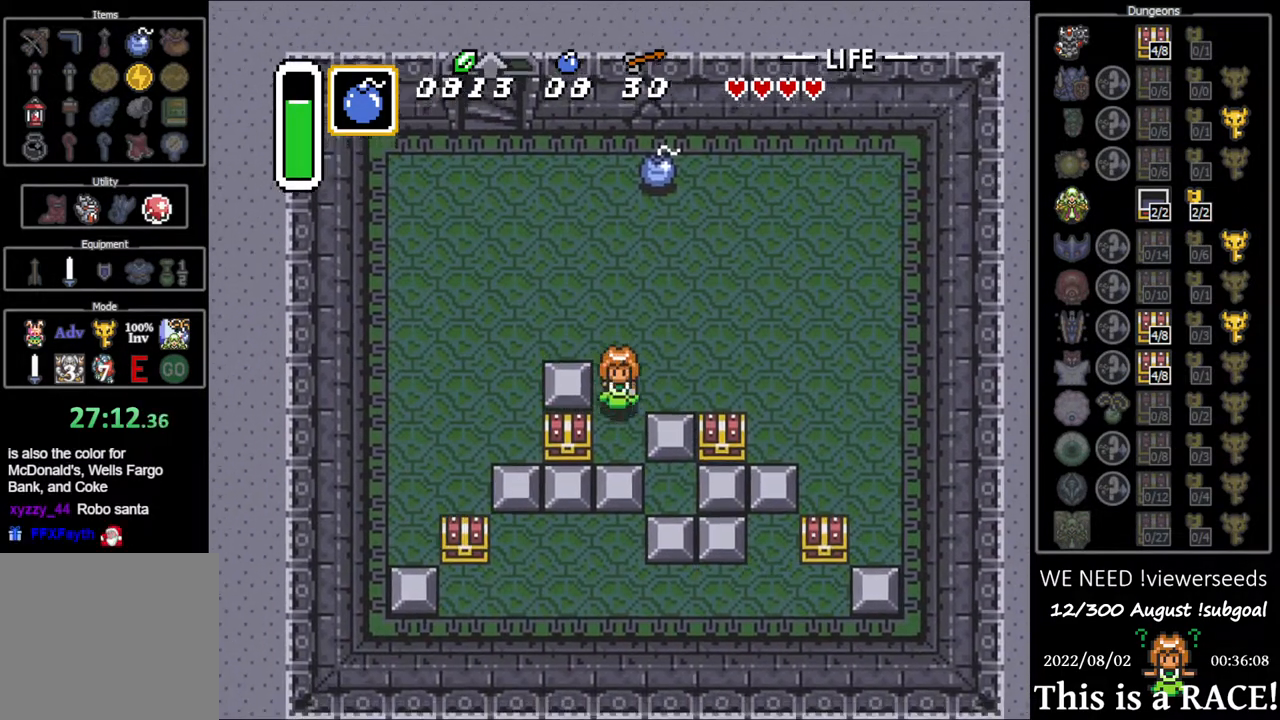
{"buttons": ["DPAD_DOWN"], "events": []}
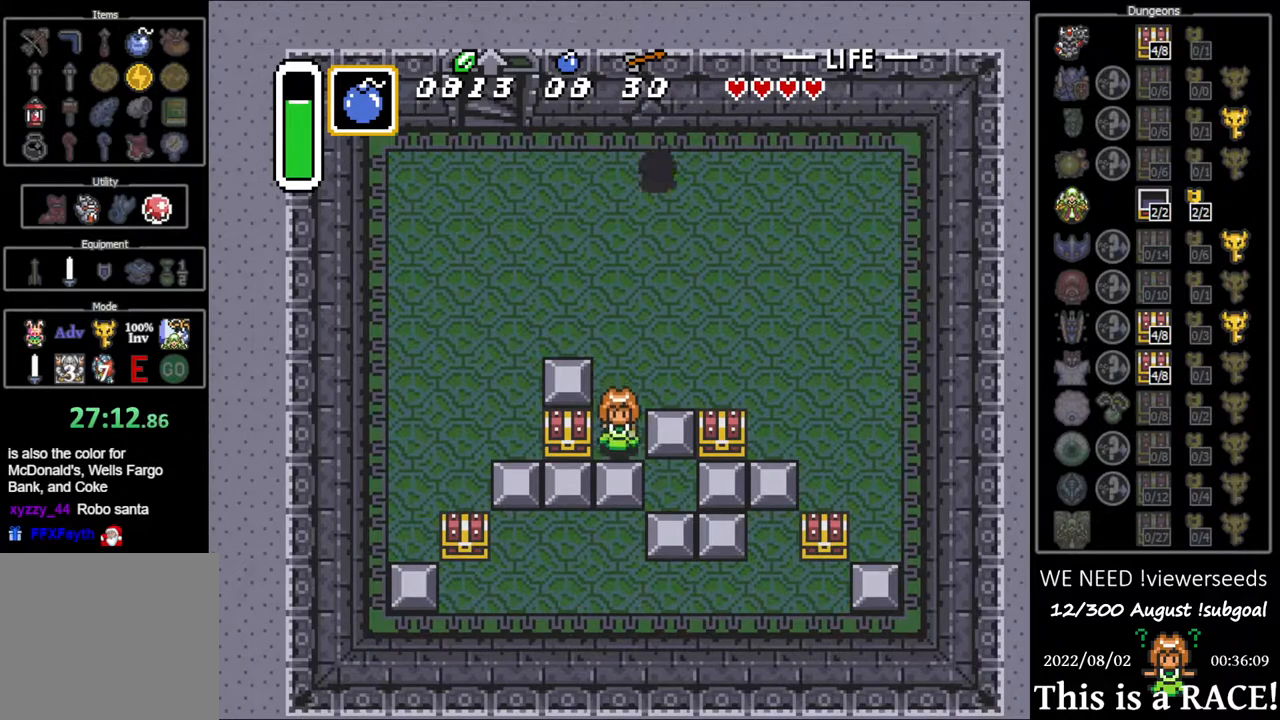
{"buttons": ["DPAD_UP"], "events": [[167, "DPAD_UP", "down"], [200, "DPAD_DOWN", "up"]]}
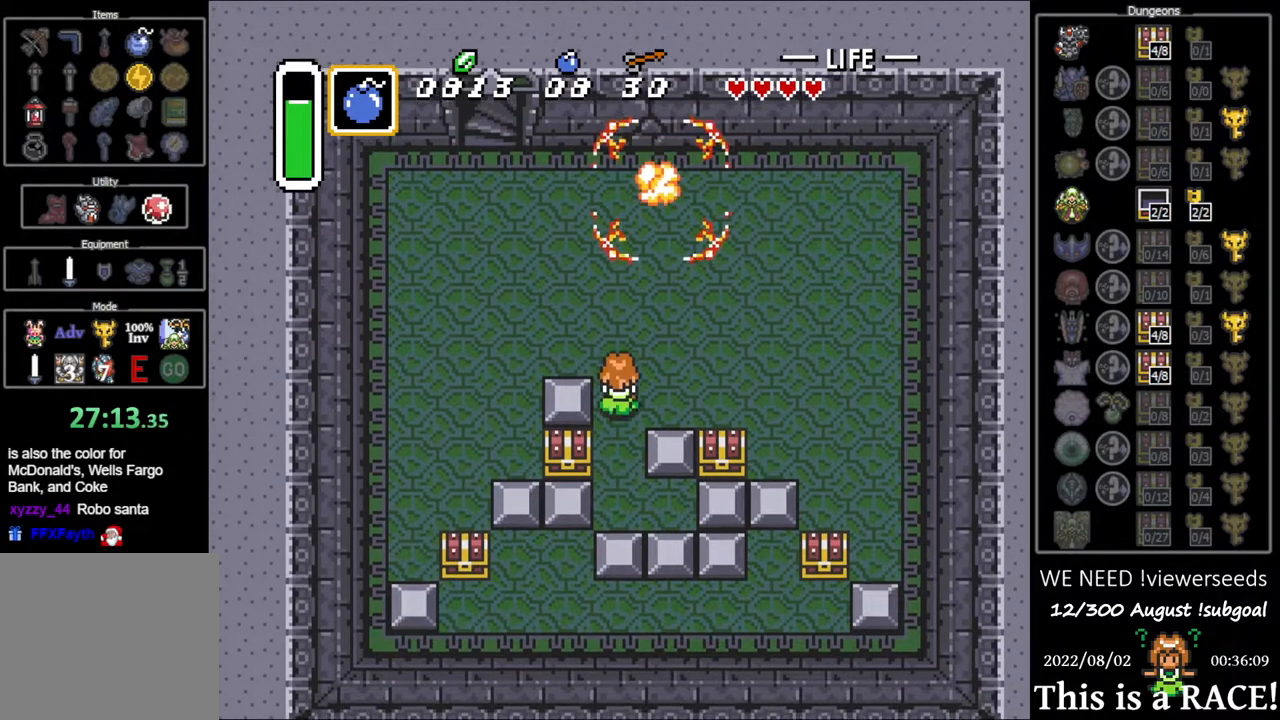
{"buttons": ["DPAD_DOWN"], "events": [[83, "DPAD_LEFT", "down"], [150, "DPAD_UP", "up"], [483, "DPAD_DOWN", "down"], [483, "DPAD_LEFT", "up"]]}
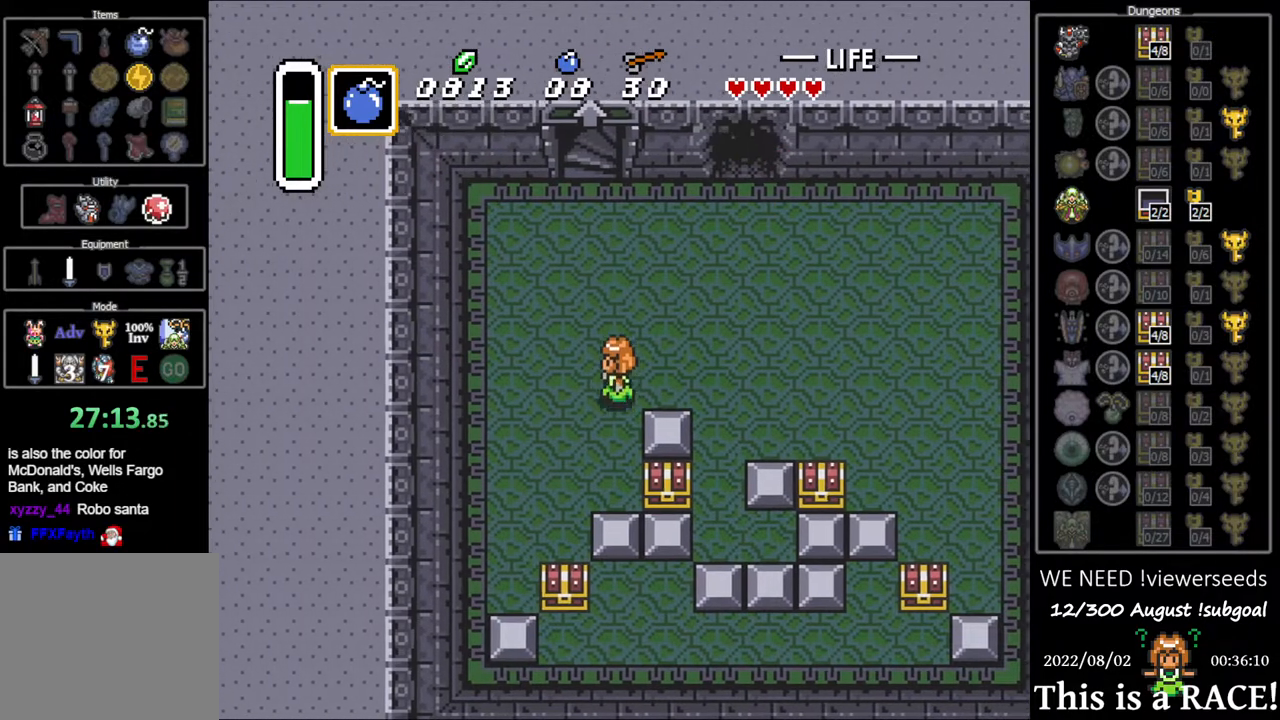
{"buttons": ["DPAD_DOWN"], "events": []}
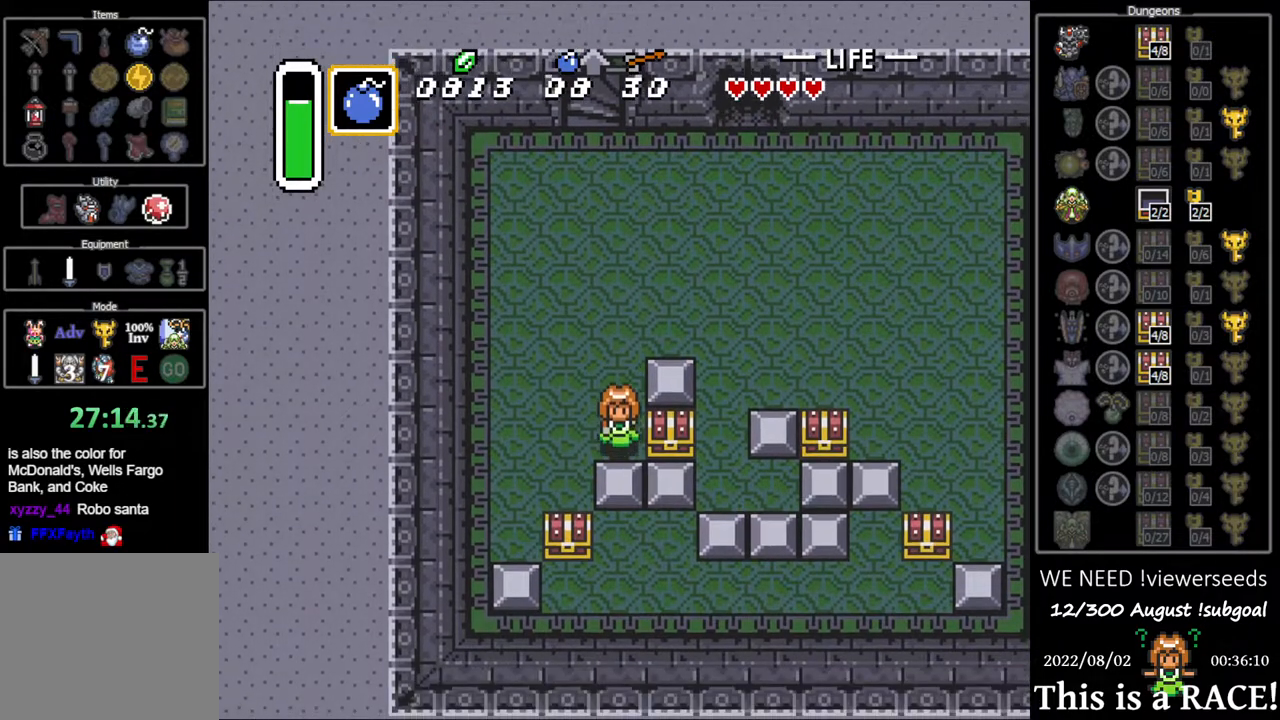
{"buttons": ["DPAD_DOWN"], "events": []}
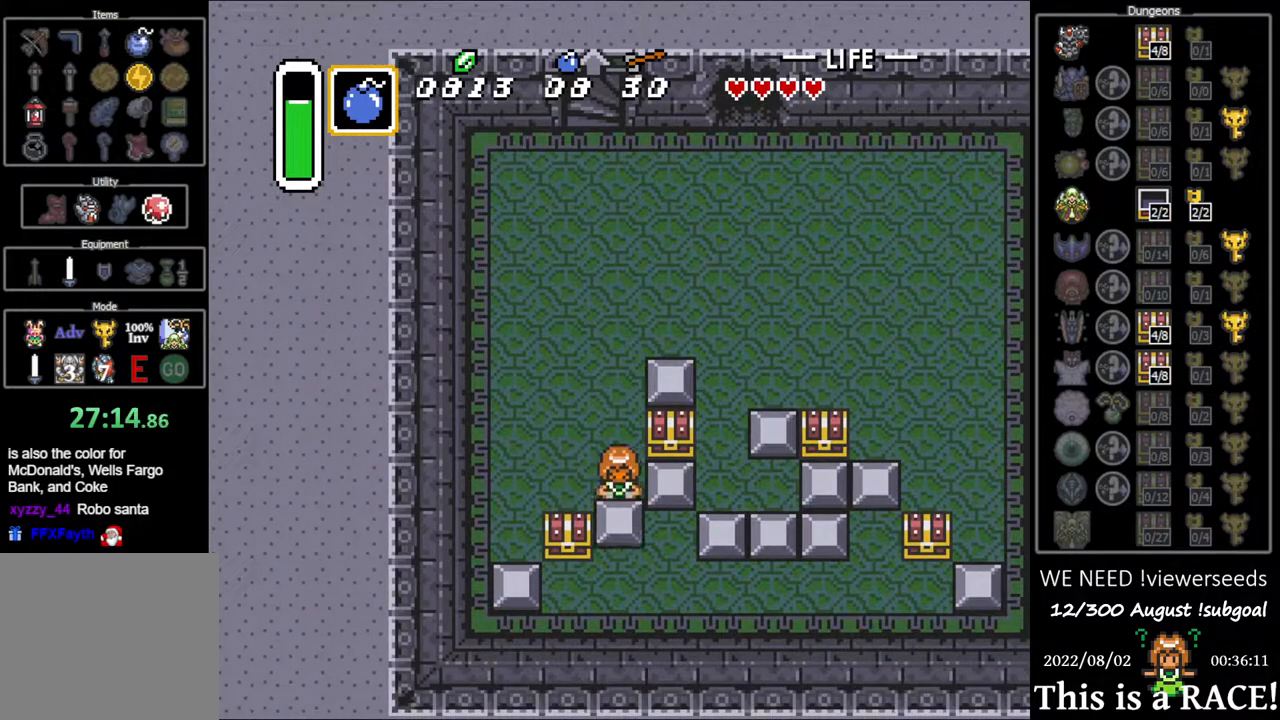
{"buttons": [], "events": [[17, "DPAD_DOWN", "up"]]}
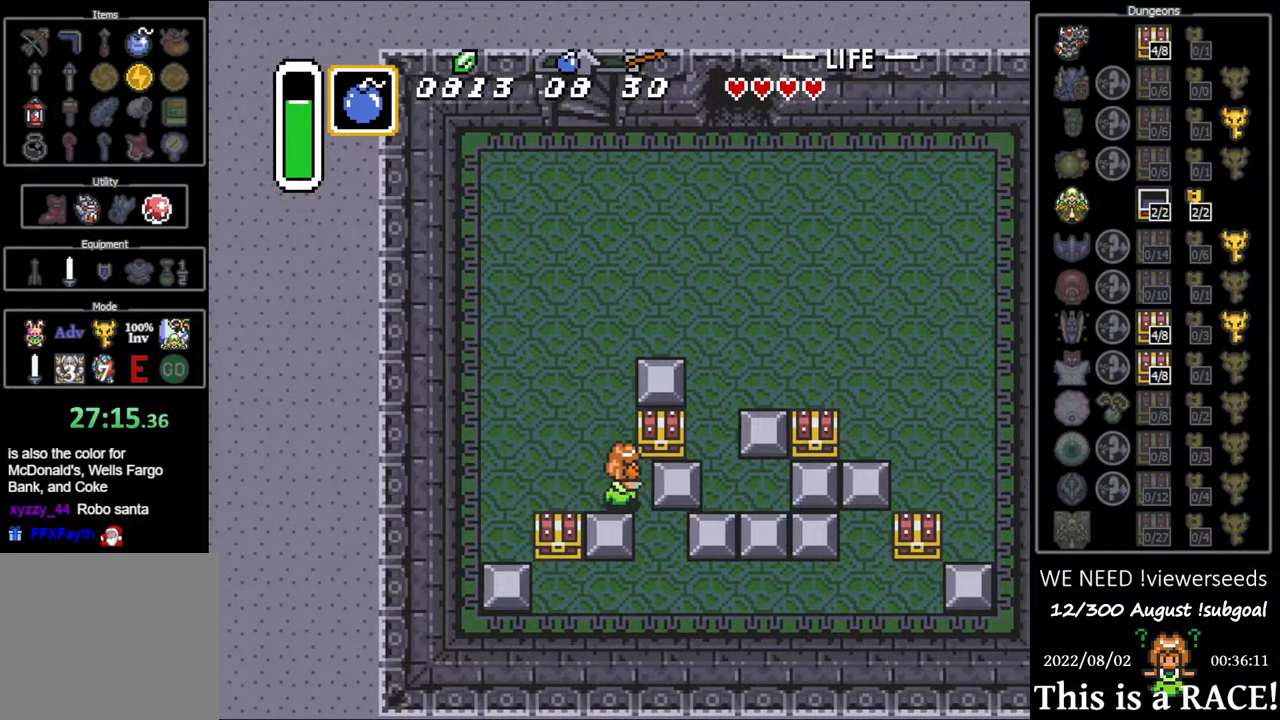
{"buttons": ["A", "DPAD_UP"], "events": [[267, "DPAD_UP", "down"], [367, "A", "down"], [433, "A", "up"], [500, "A", "down"]]}
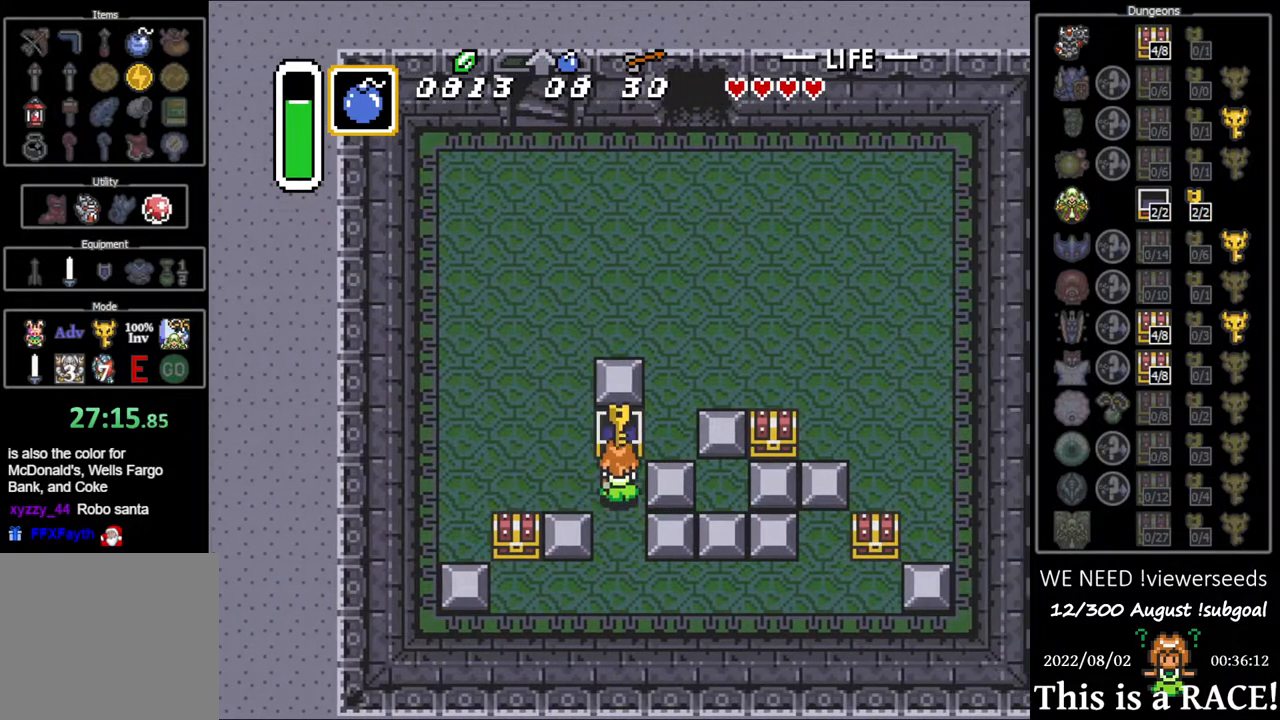
{"buttons": ["DPAD_DOWN"], "events": [[67, "A", "up"], [167, "A", "down"], [233, "A", "up"], [267, "A", "down"], [333, "DPAD_DOWN", "down"], [367, "A", "up"], [367, "DPAD_UP", "up"]]}
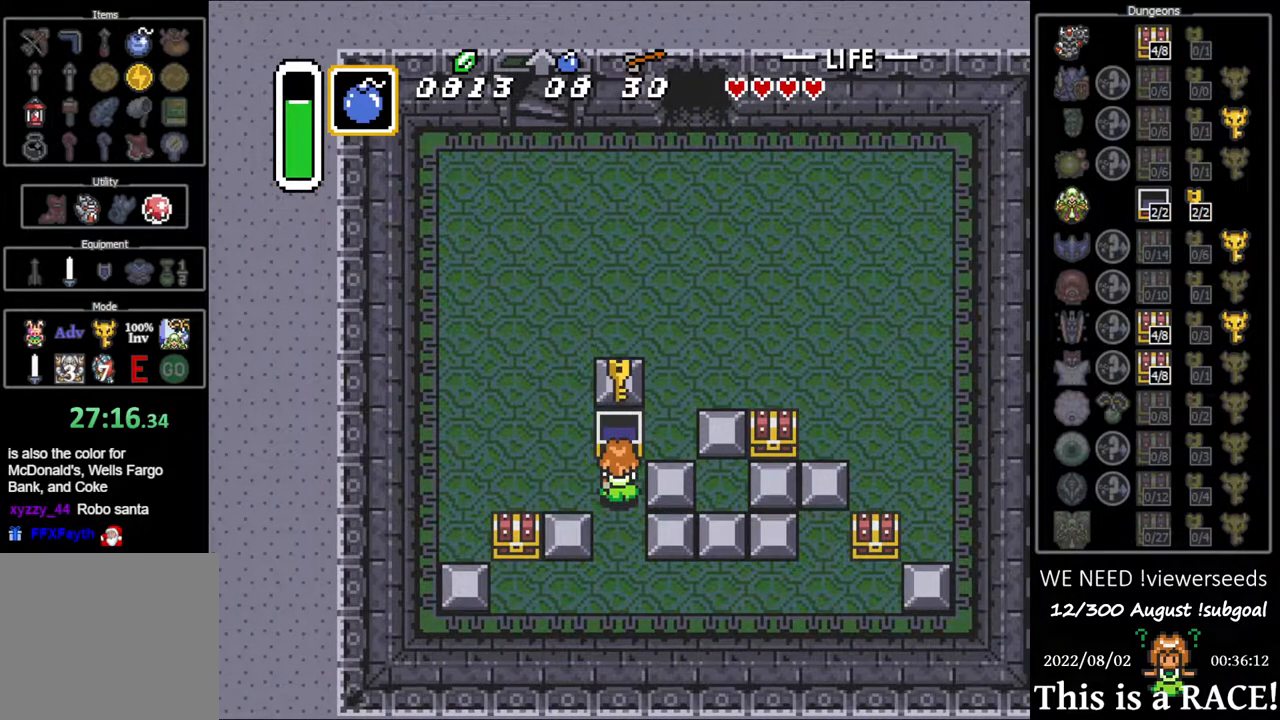
{"buttons": ["DPAD_DOWN"], "events": [[183, "A", "down"], [283, "A", "up"], [350, "A", "down"], [417, "A", "up"]]}
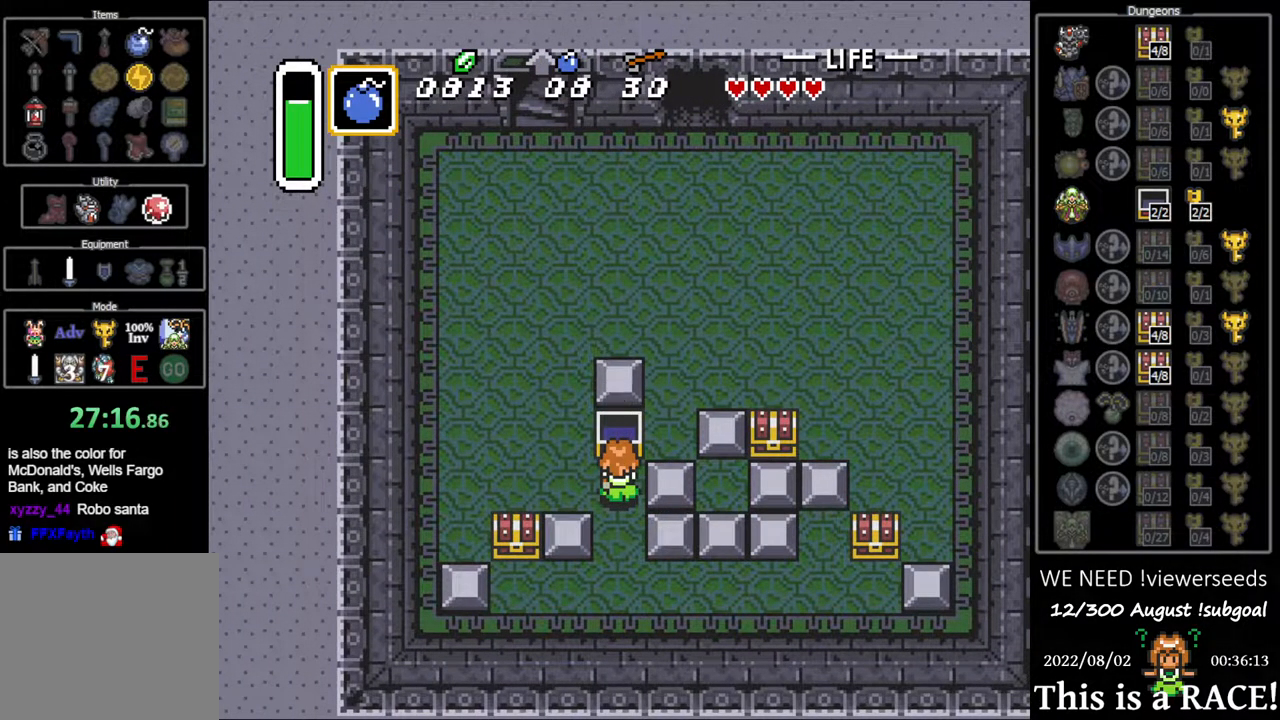
{"buttons": ["A", "DPAD_DOWN"], "events": [[17, "A", "down"], [83, "A", "up"], [150, "A", "down"], [250, "A", "up"], [317, "A", "down"], [383, "A", "up"], [467, "A", "down"]]}
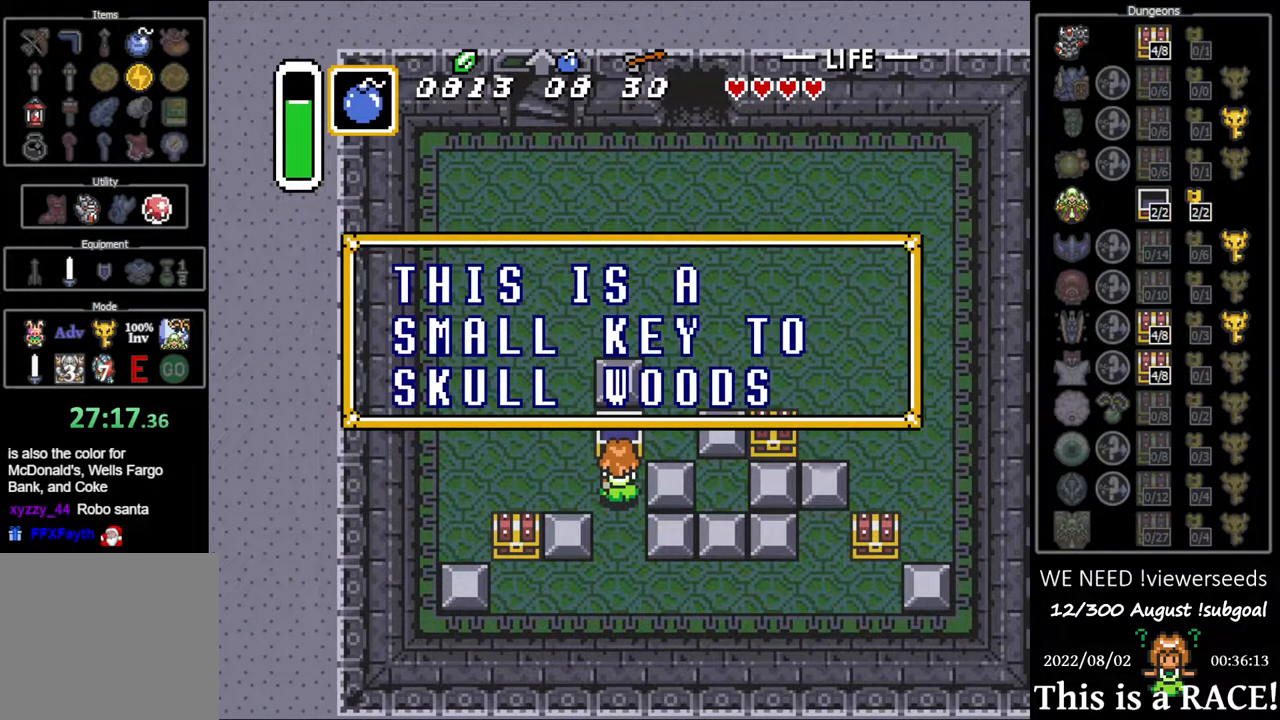
{"buttons": ["DPAD_DOWN"], "events": [[33, "A", "up"], [67, "A", "down"], [133, "A", "up"], [400, "A", "down"], [433, "A", "up"]]}
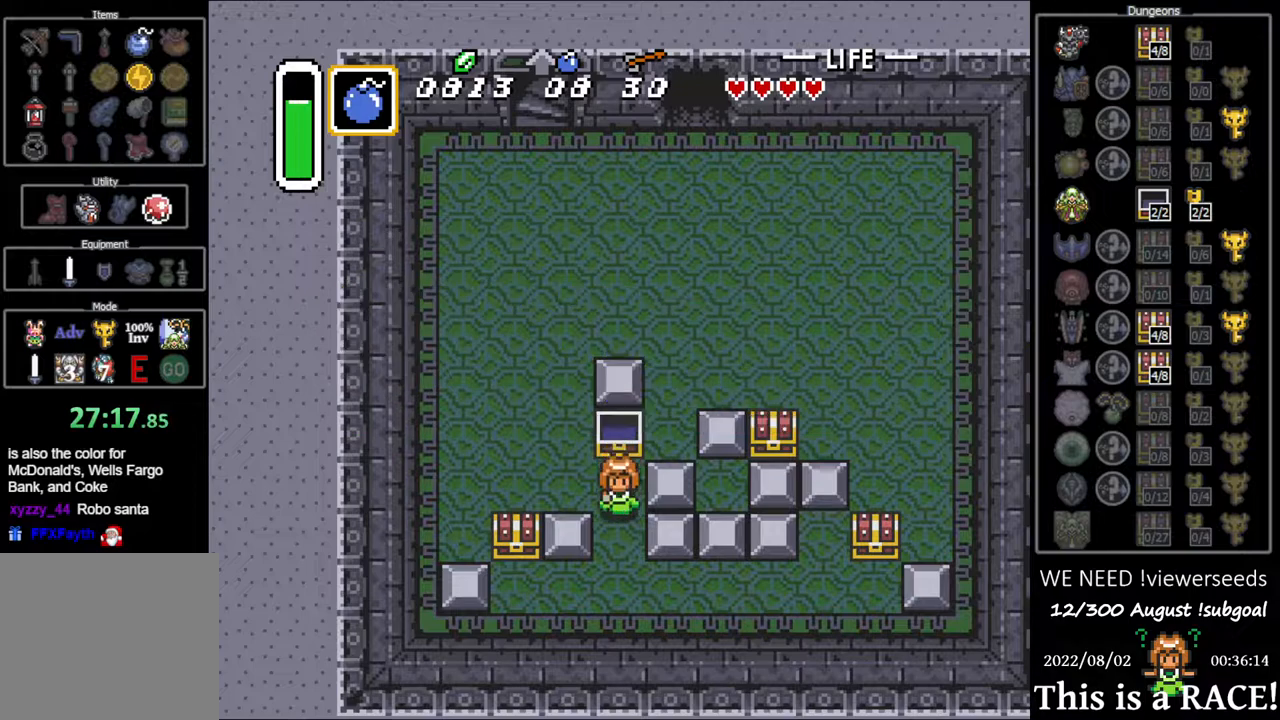
{"buttons": ["DPAD_LEFT"], "events": [[167, "DPAD_LEFT", "down"], [233, "DPAD_DOWN", "up"]]}
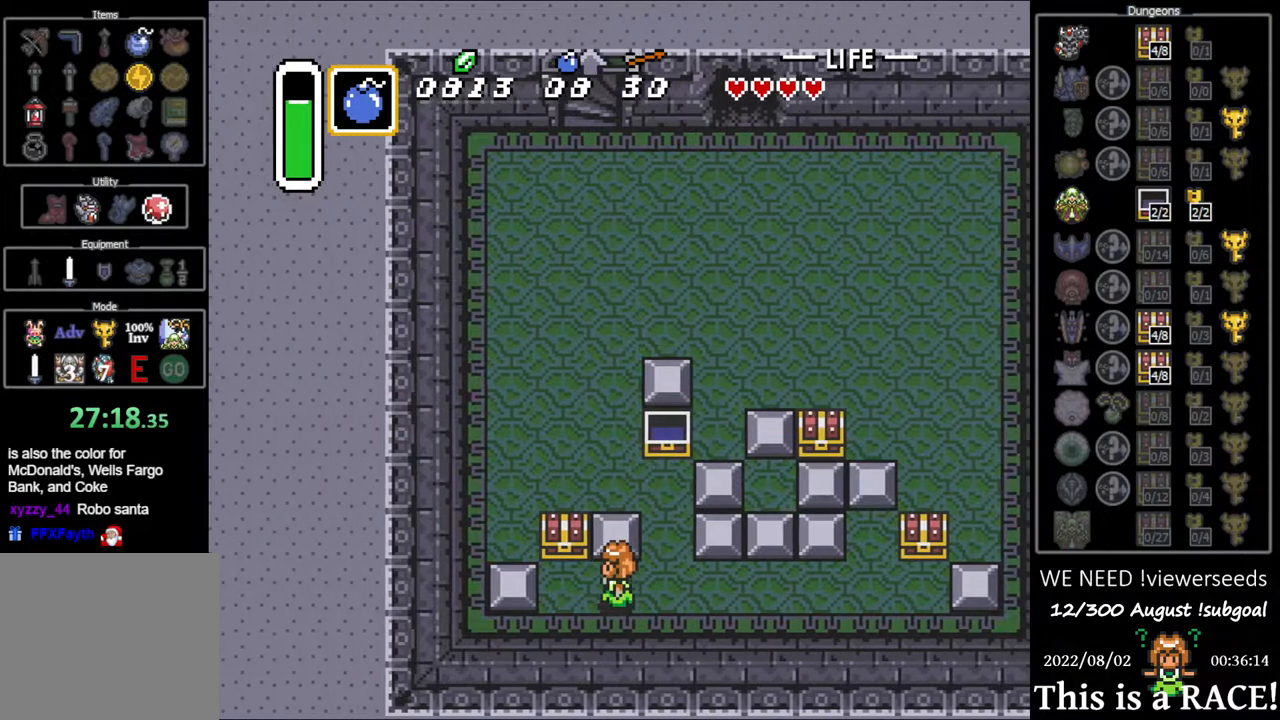
{"buttons": ["A", "DPAD_UP"], "events": [[117, "DPAD_UP", "down"], [150, "DPAD_LEFT", "up"], [217, "A", "down"], [283, "A", "up"], [350, "A", "down"], [383, "A", "up"], [483, "A", "down"]]}
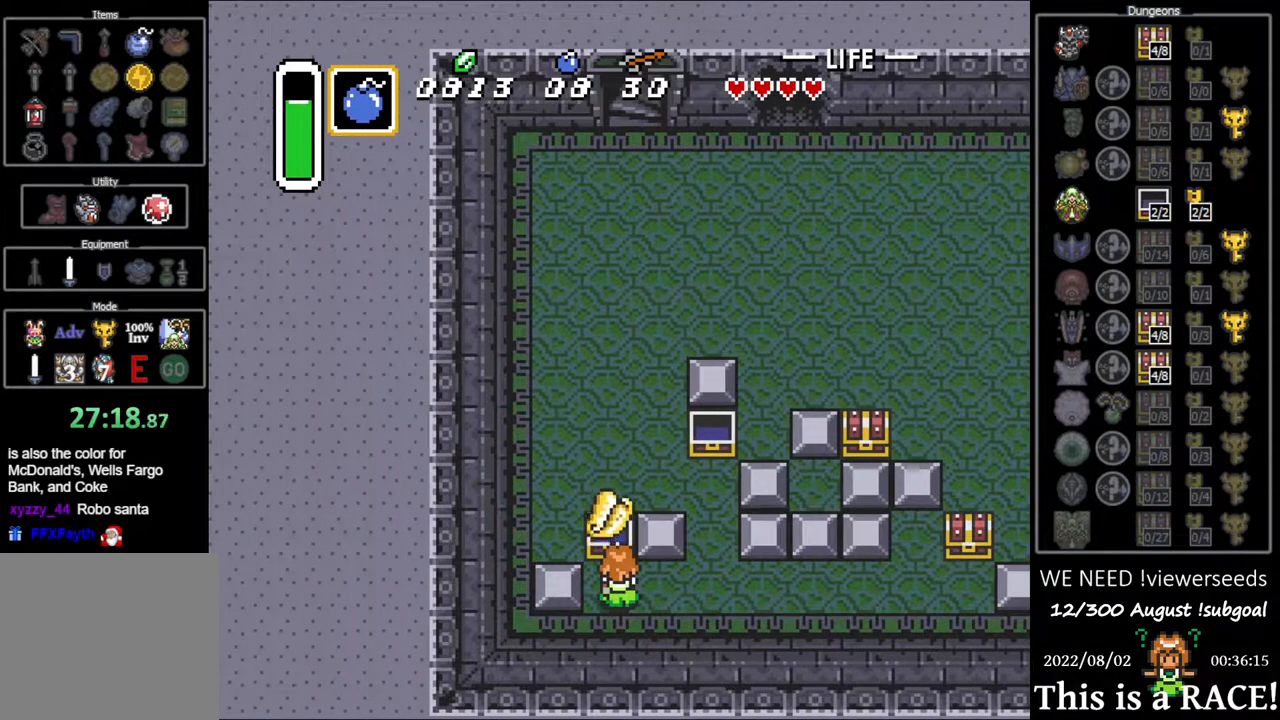
{"buttons": [], "events": [[17, "A", "up"], [50, "DPAD_UP", "up"], [100, "A", "down"], [200, "A", "up"]]}
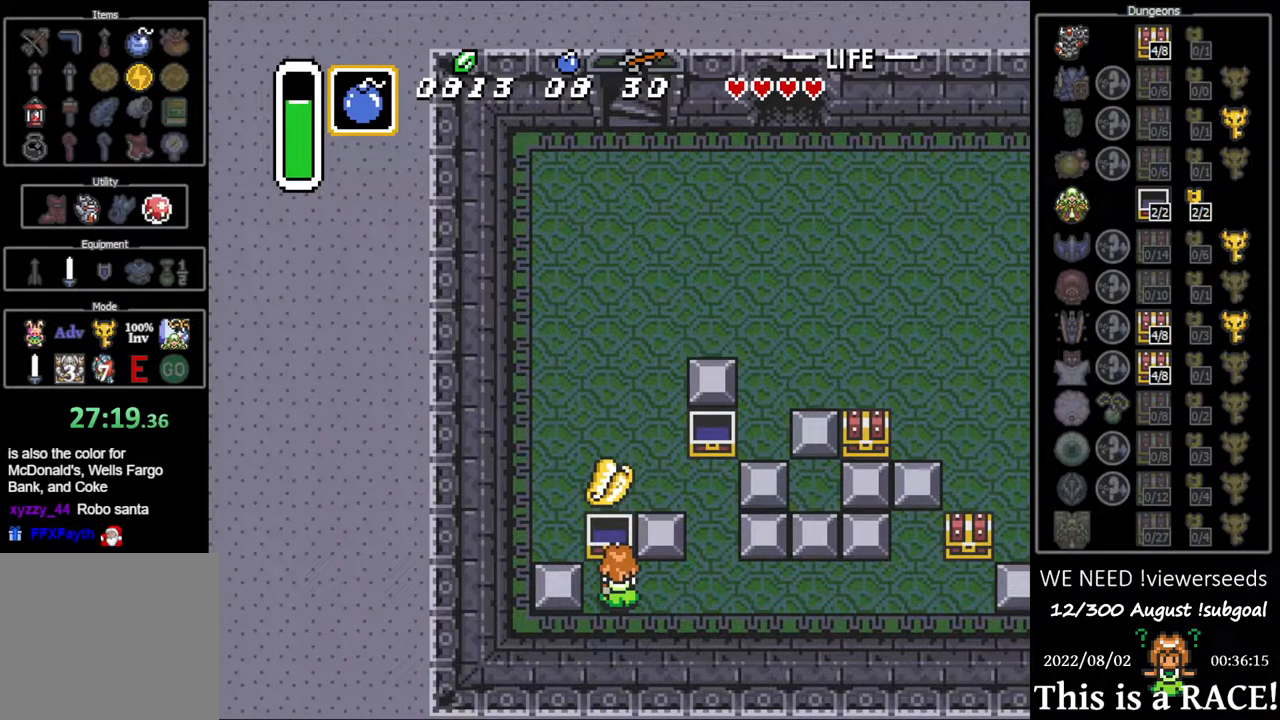
{"buttons": ["R1"], "events": [[133, "R1", "down"], [200, "R1", "up"], [300, "R1", "down"], [367, "R1", "up"], [450, "R1", "down"]]}
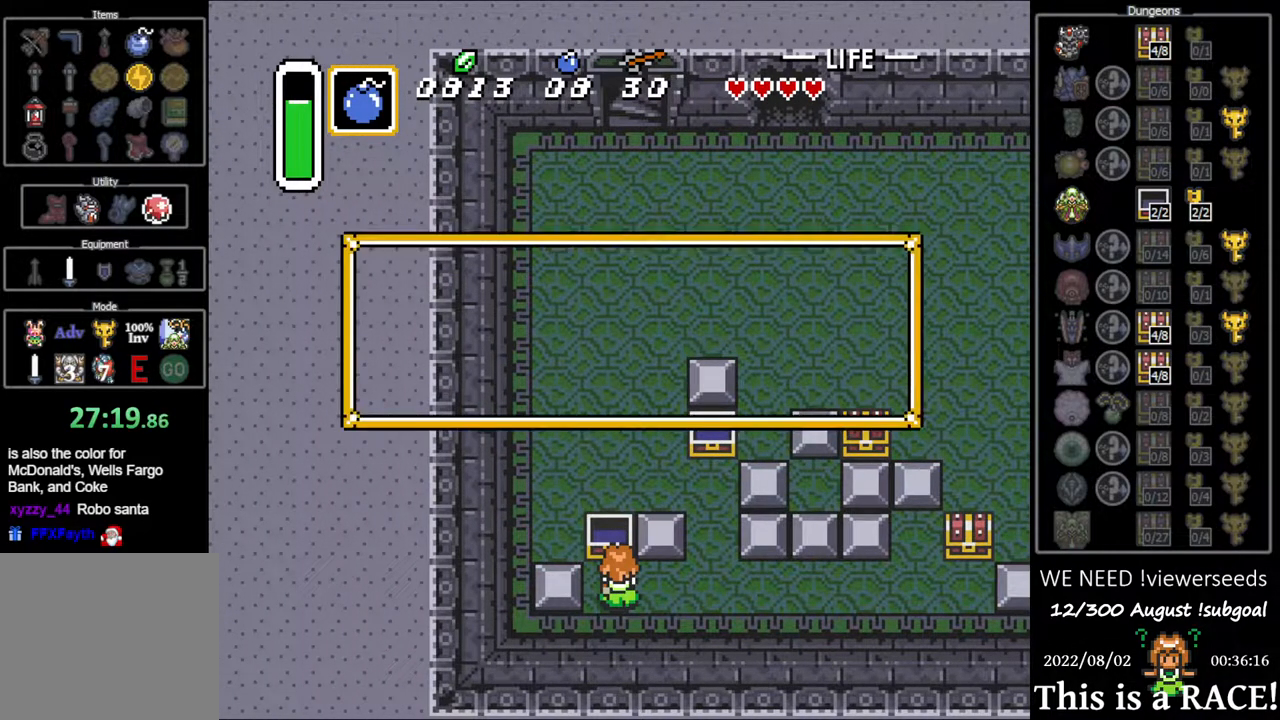
{"buttons": ["R1"], "events": [[50, "R1", "up"], [117, "R1", "down"], [217, "R1", "up"], [283, "R1", "down"], [383, "R1", "up"], [450, "R1", "down"]]}
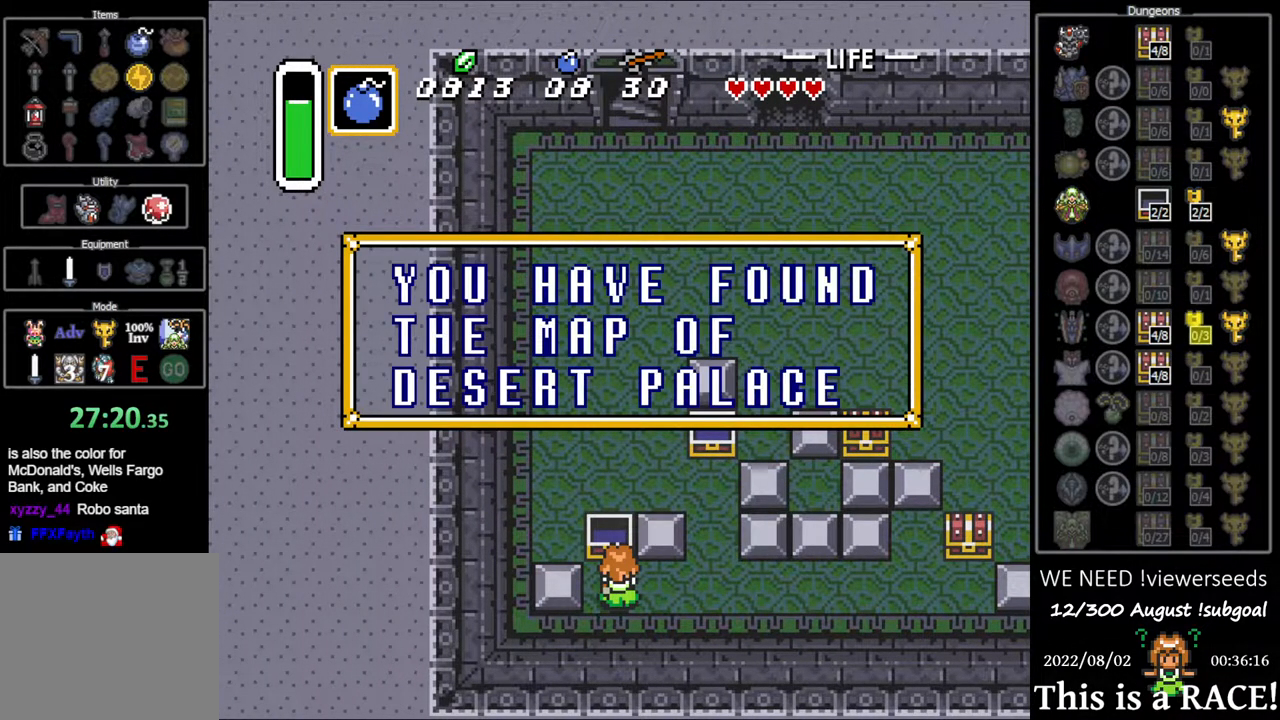
{"buttons": ["R1"], "events": [[50, "R1", "up"], [117, "R1", "down"], [217, "R1", "up"], [300, "R1", "down"], [400, "R1", "up"], [467, "R1", "down"]]}
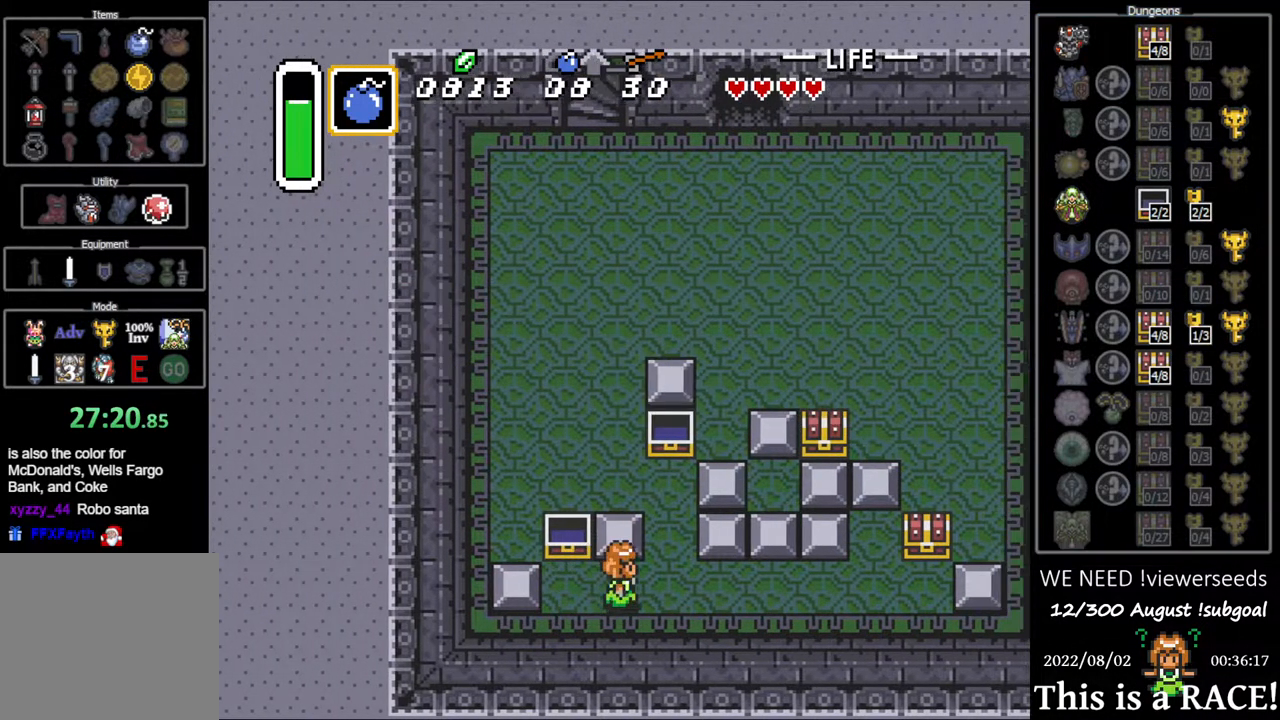
{"buttons": [], "events": [[67, "R1", "up"]]}
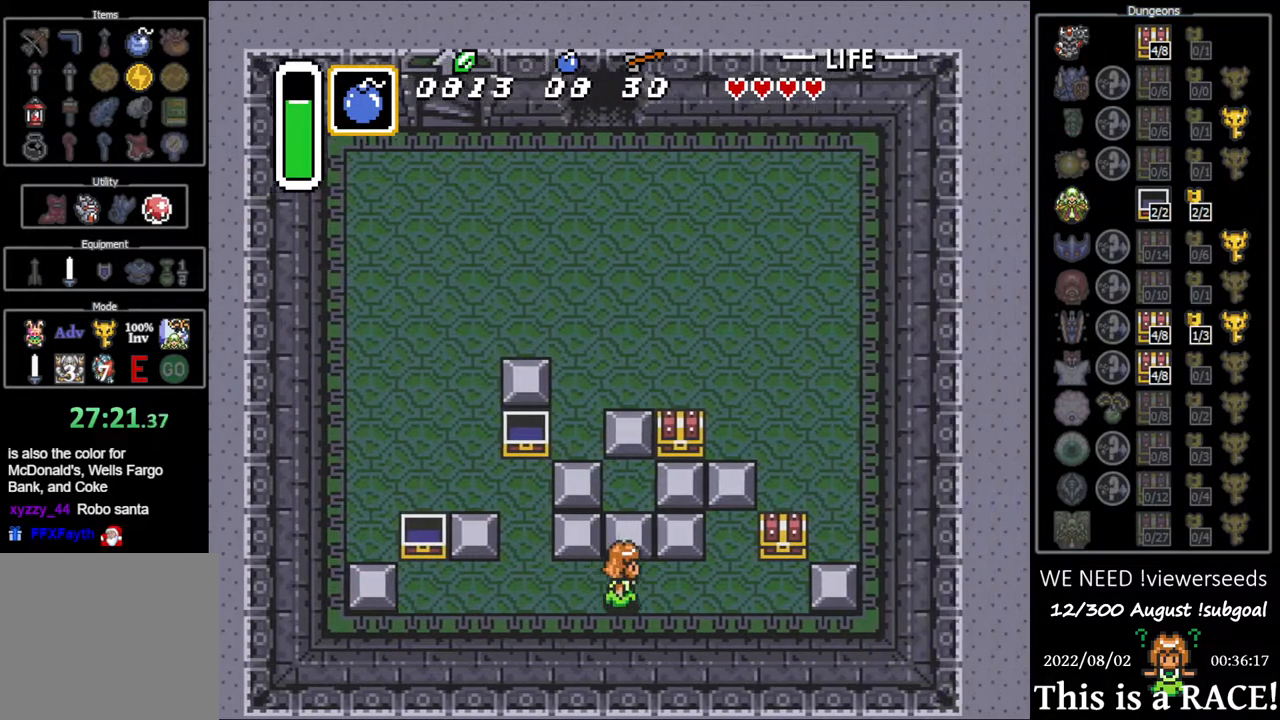
{"buttons": ["DPAD_UP"], "events": [[483, "DPAD_UP", "down"]]}
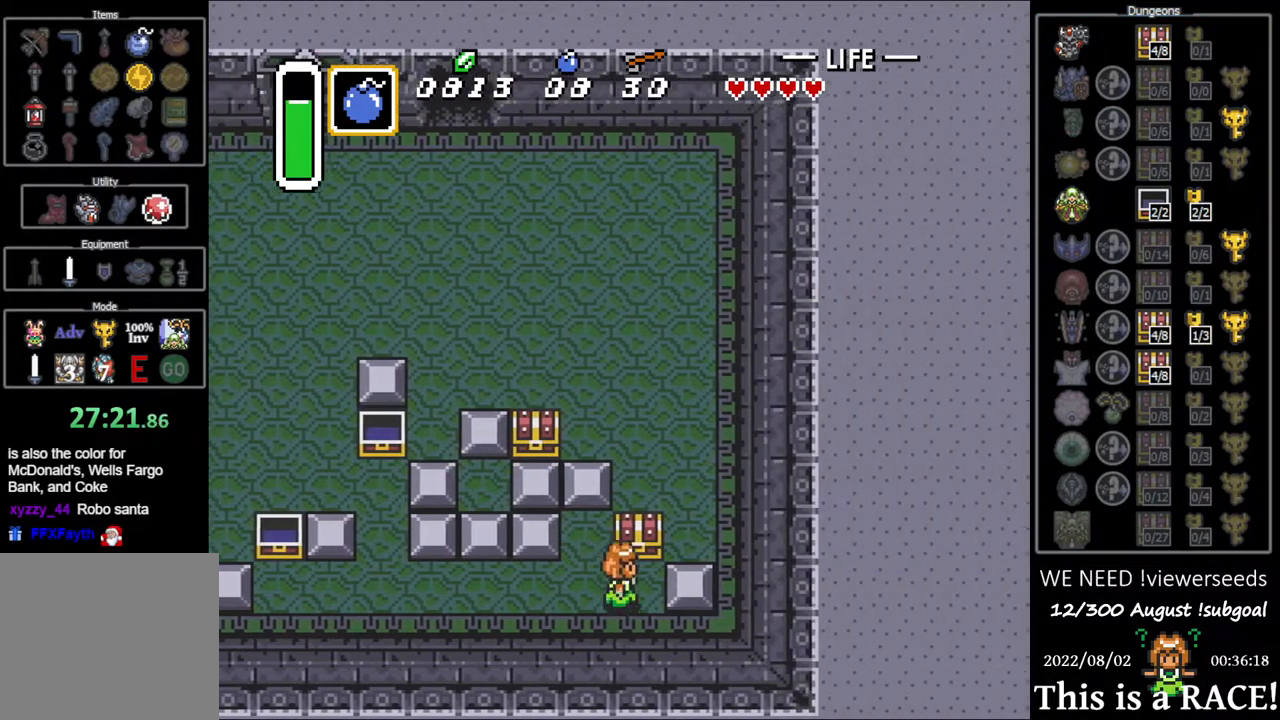
{"buttons": ["A", "DPAD_UP"], "events": [[83, "A", "down"], [150, "A", "up"], [217, "A", "down"], [283, "A", "up"], [350, "A", "down"], [417, "A", "up"], [500, "A", "down"]]}
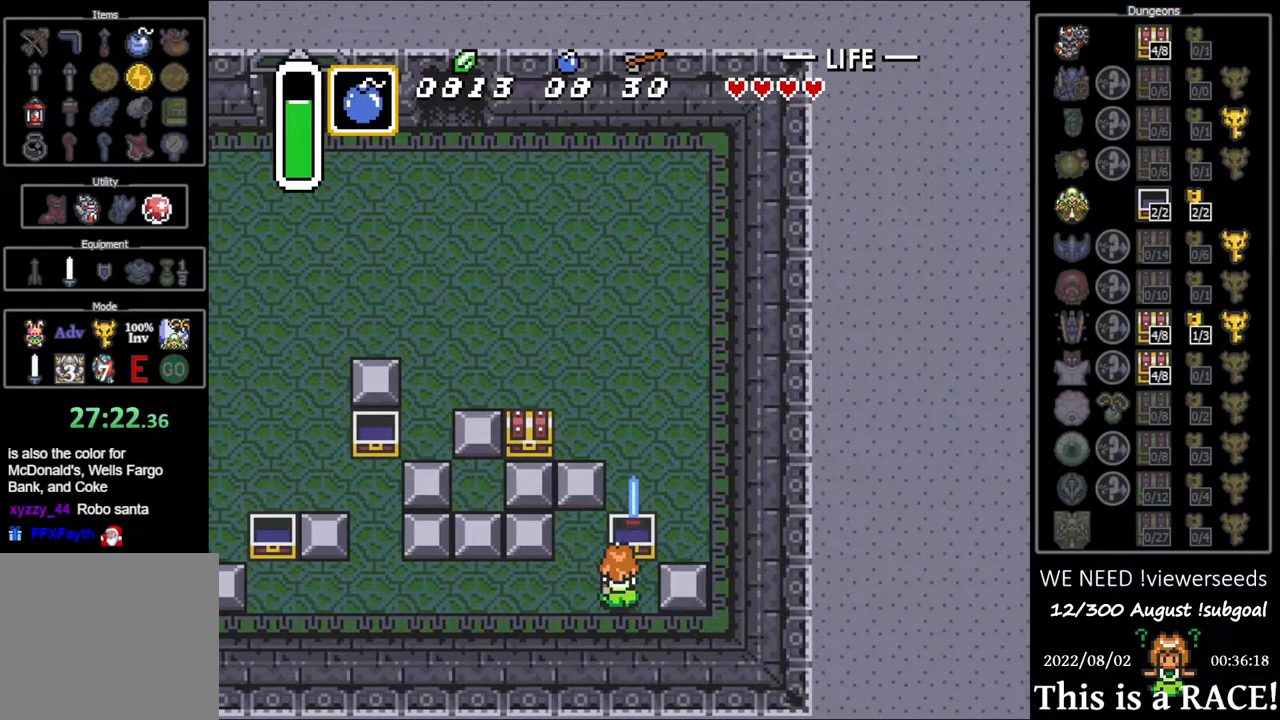
{"buttons": [], "events": [[33, "DPAD_UP", "up"], [67, "A", "up"], [133, "A", "down"], [200, "A", "up"], [267, "A", "down"], [300, "A", "up"], [400, "A", "down"], [467, "A", "up"]]}
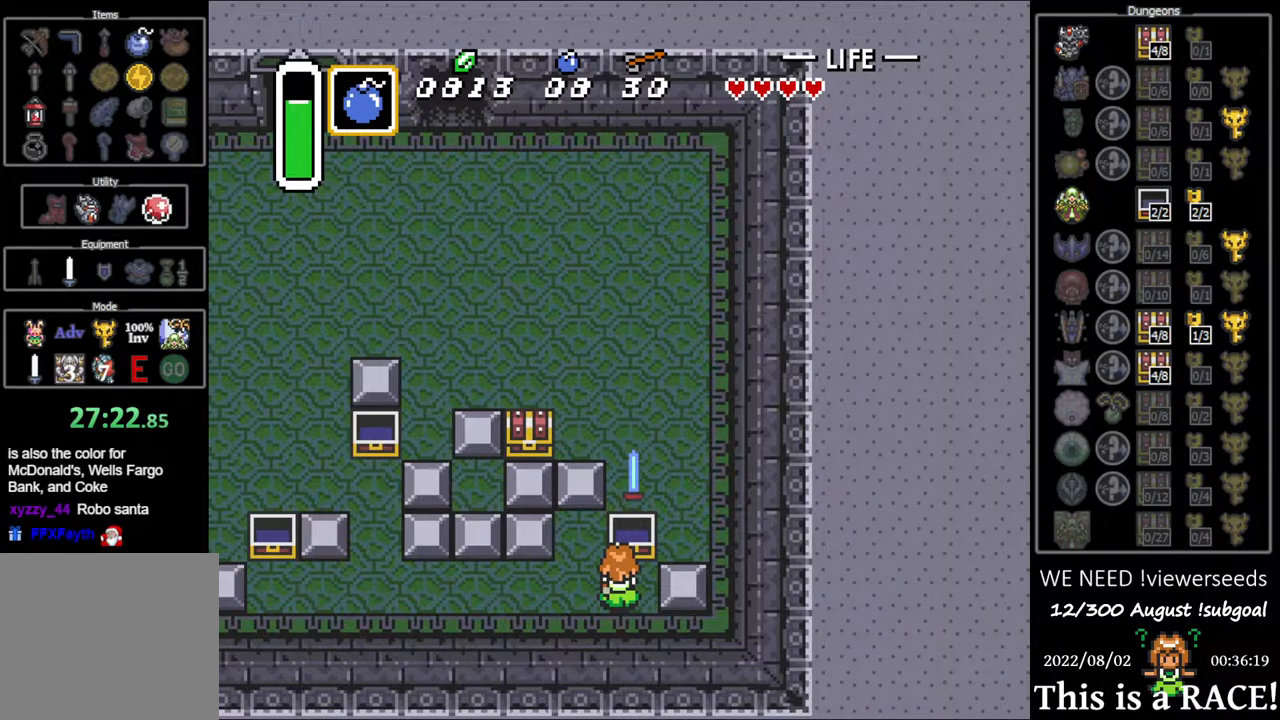
{"buttons": ["DPAD_UP"], "events": [[33, "A", "down"], [67, "A", "up"], [167, "DPAD_LEFT", "down"], [267, "DPAD_UP", "down"], [317, "DPAD_LEFT", "up"]]}
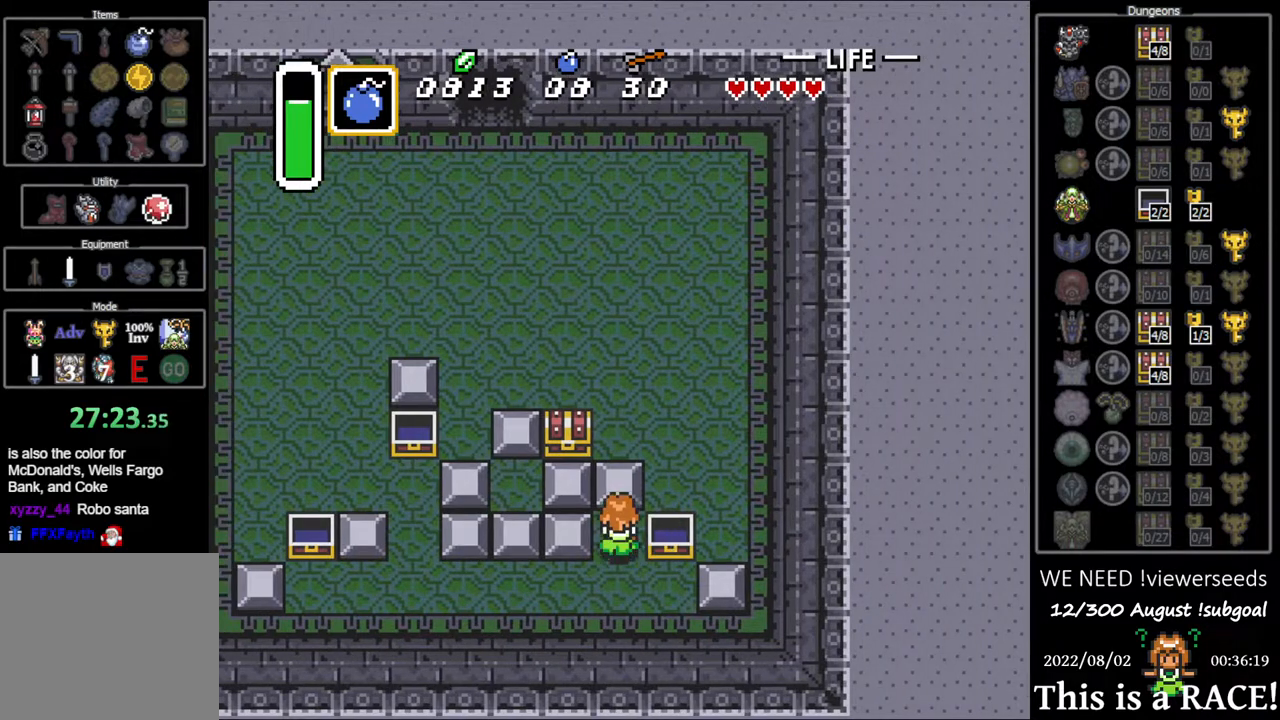
{"buttons": ["DPAD_UP"], "events": []}
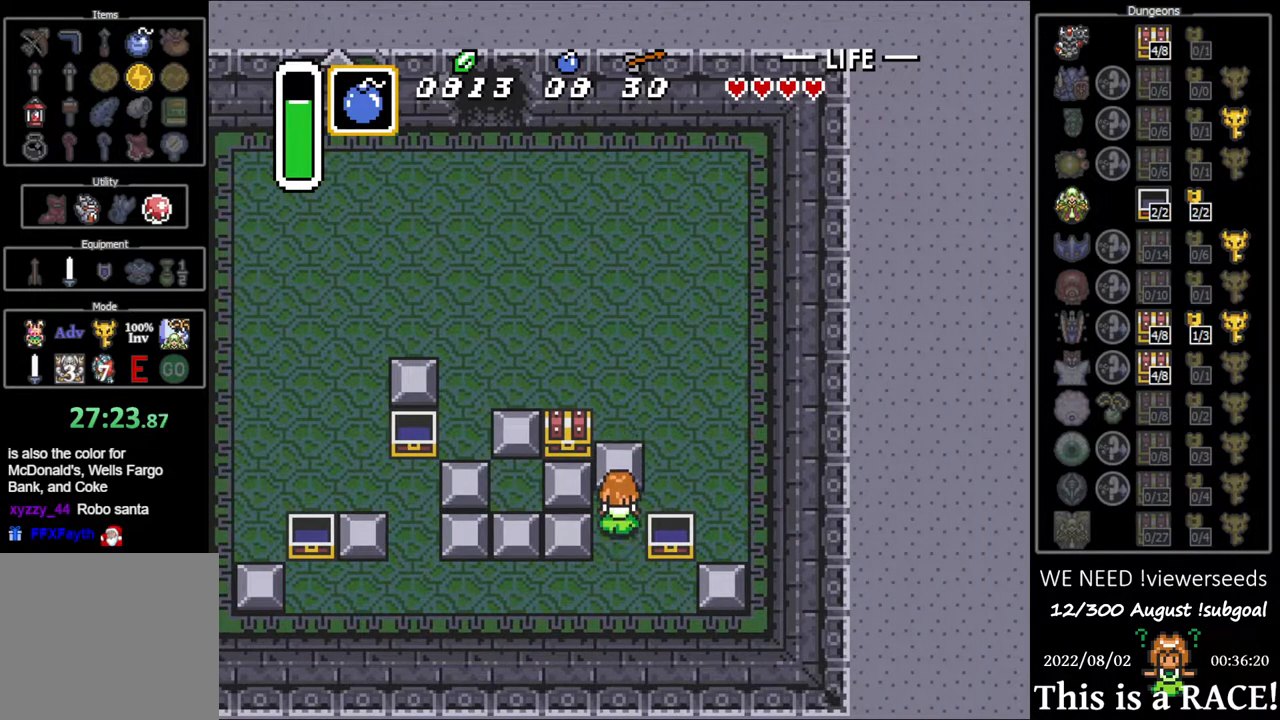
{"buttons": ["DPAD_LEFT"], "events": [[83, "DPAD_LEFT", "down"], [167, "DPAD_UP", "up"]]}
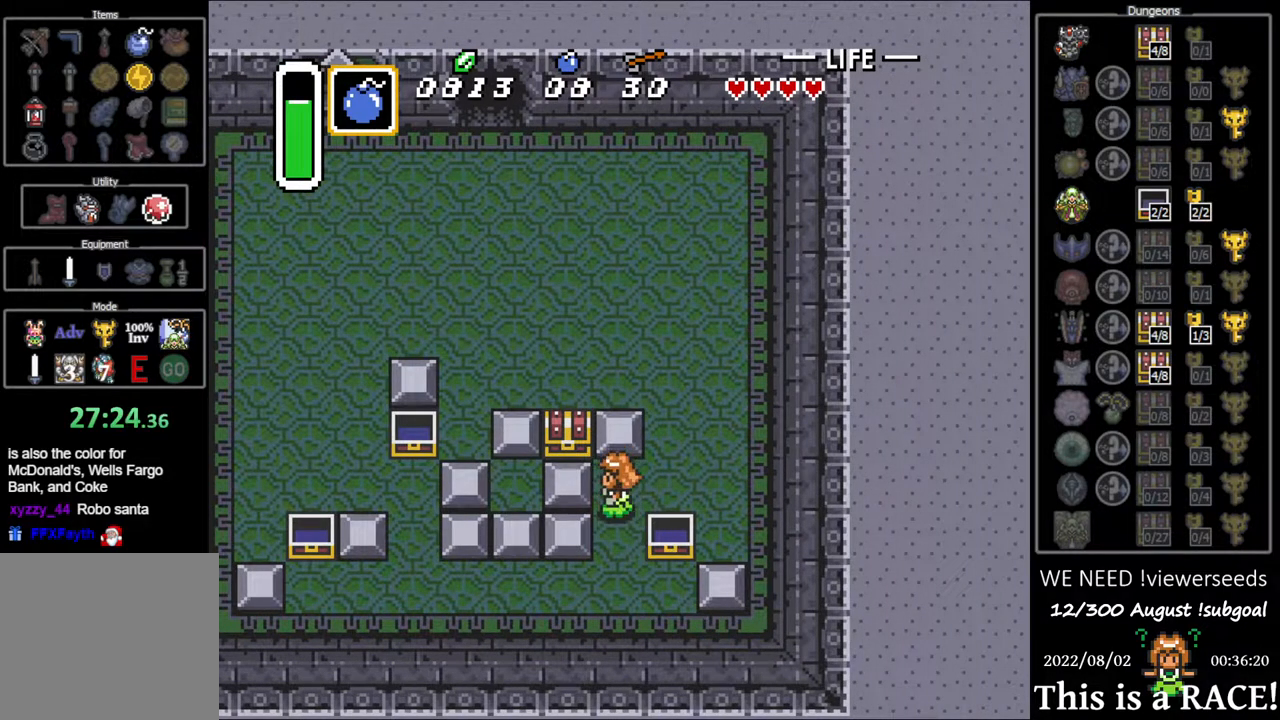
{"buttons": ["DPAD_UP"], "events": [[100, "DPAD_UP", "down"], [133, "DPAD_LEFT", "up"], [267, "A", "down"], [333, "A", "up"], [400, "A", "down"], [467, "A", "up"]]}
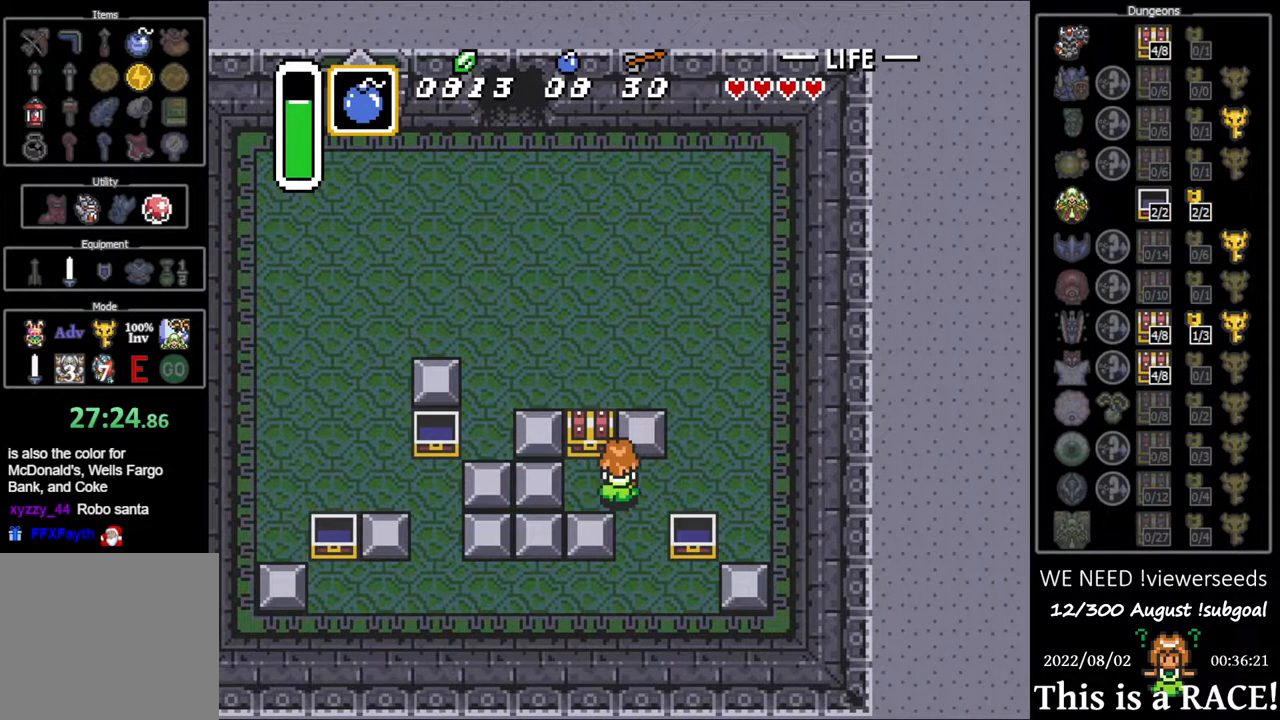
{"buttons": ["A", "DPAD_UP"], "events": [[50, "A", "down"], [117, "A", "up"], [183, "A", "down"], [217, "DPAD_LEFT", "down"], [250, "A", "up"], [283, "DPAD_LEFT", "up"], [317, "A", "down"], [417, "A", "up"], [450, "A", "down"]]}
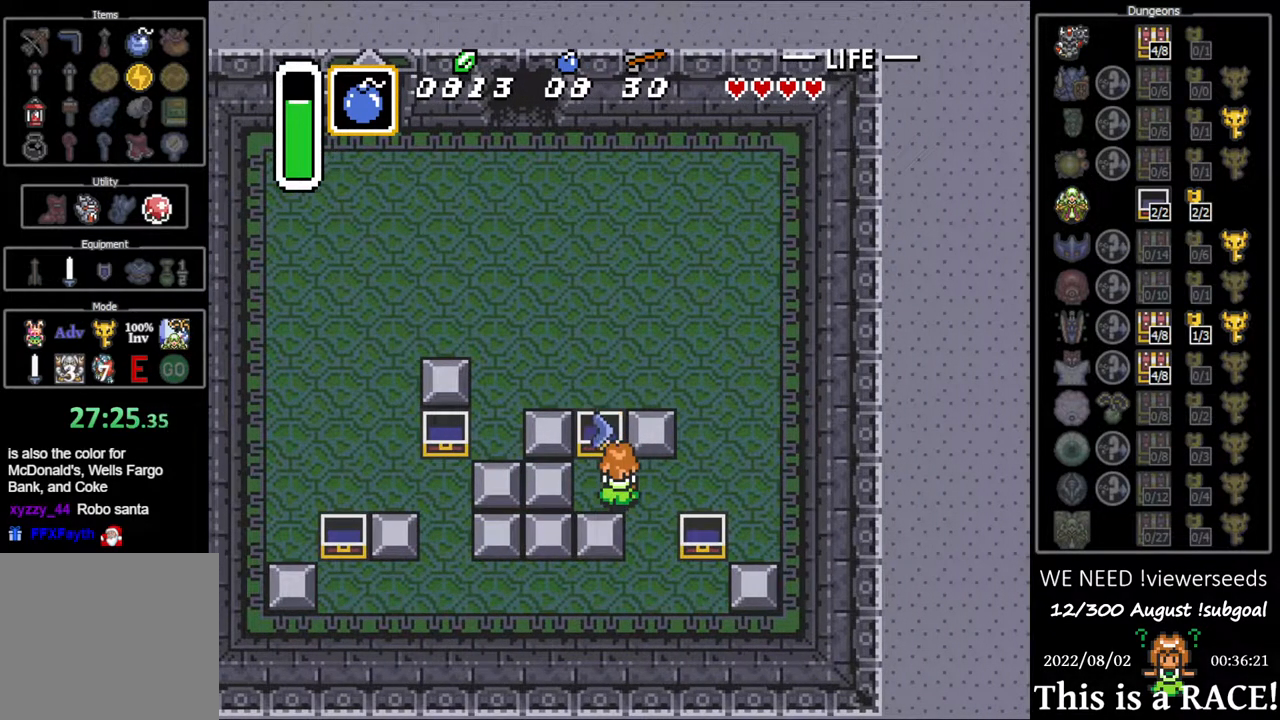
{"buttons": ["DPAD_UP"], "events": [[17, "A", "up"], [83, "A", "down"], [183, "A", "up"]]}
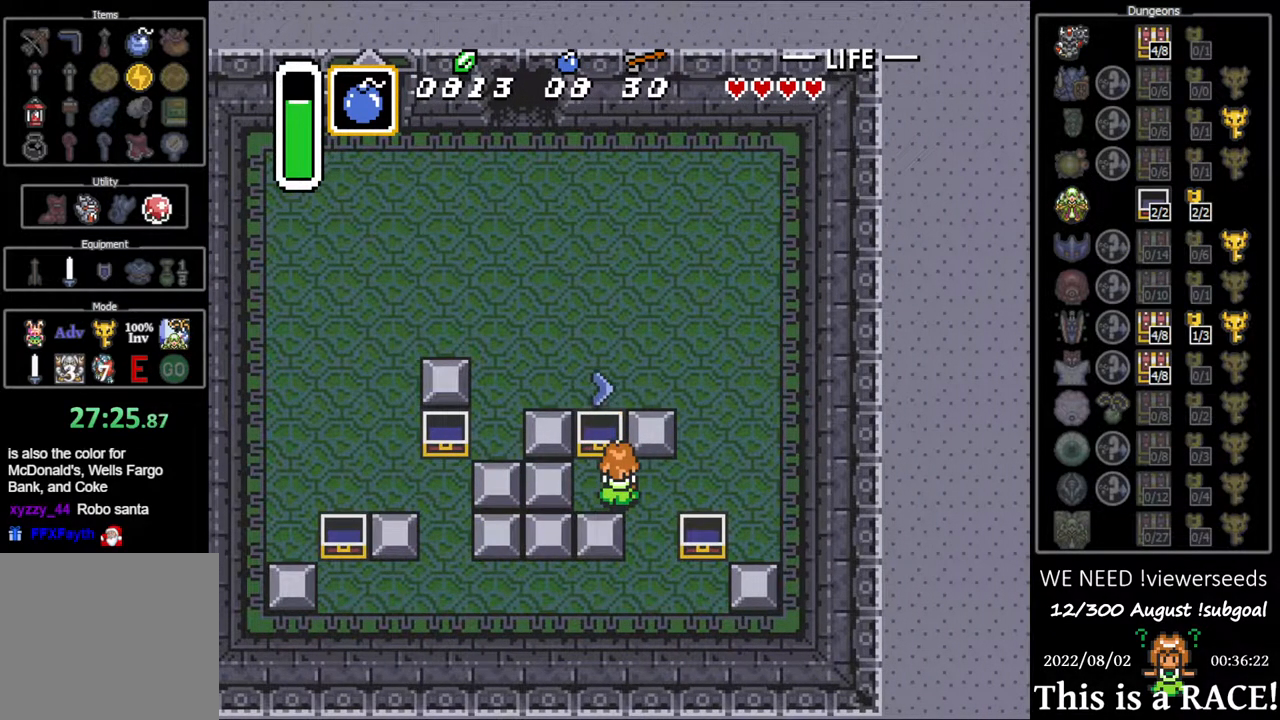
{"buttons": ["DPAD_UP"], "events": []}